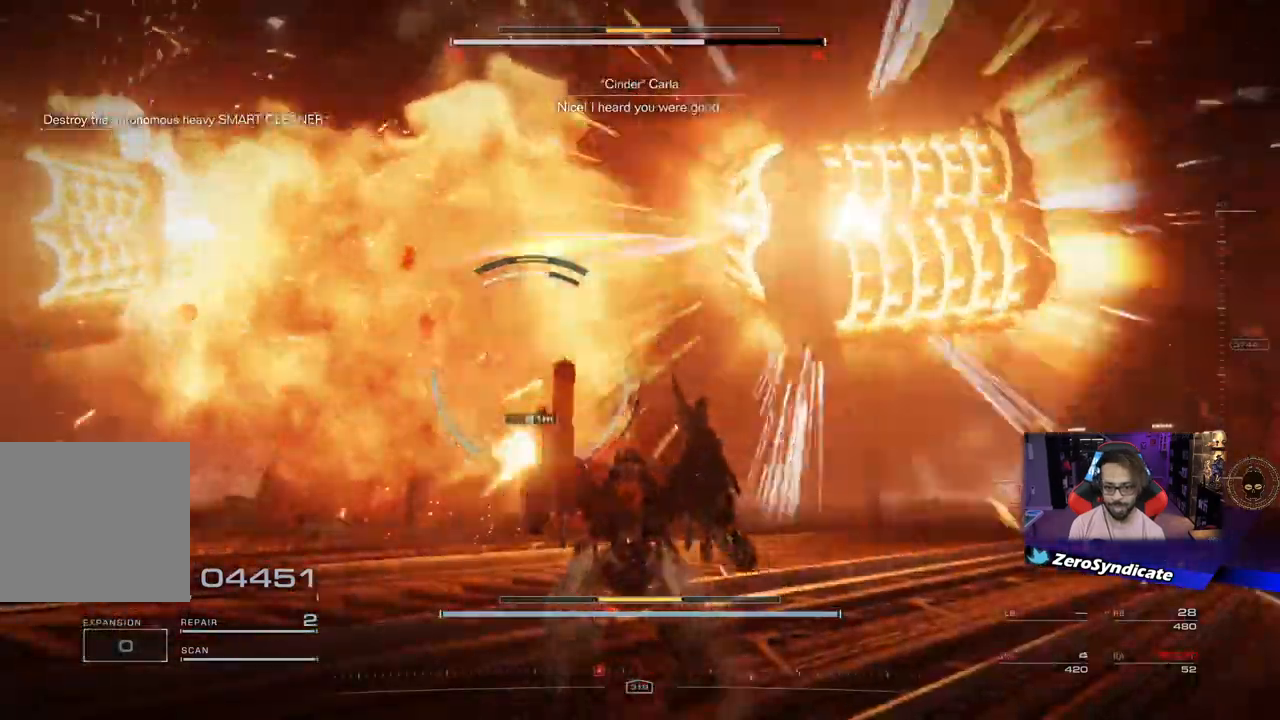
Gameplay with a controller (Xbox layout); each line is a JSON object with the inputs held at the frame after it. "events" lists button and stick changes between this image and that frame as [ms after this image, input, new state], when the widget could be followed in between.
{"buttons": ["L1"], "left_stick": "down", "right_stick": "center", "events": [[50, "left_stick", "left"], [133, "left_stick", "up-left"], [300, "left_stick", "up"], [467, "left_stick", "down"]]}
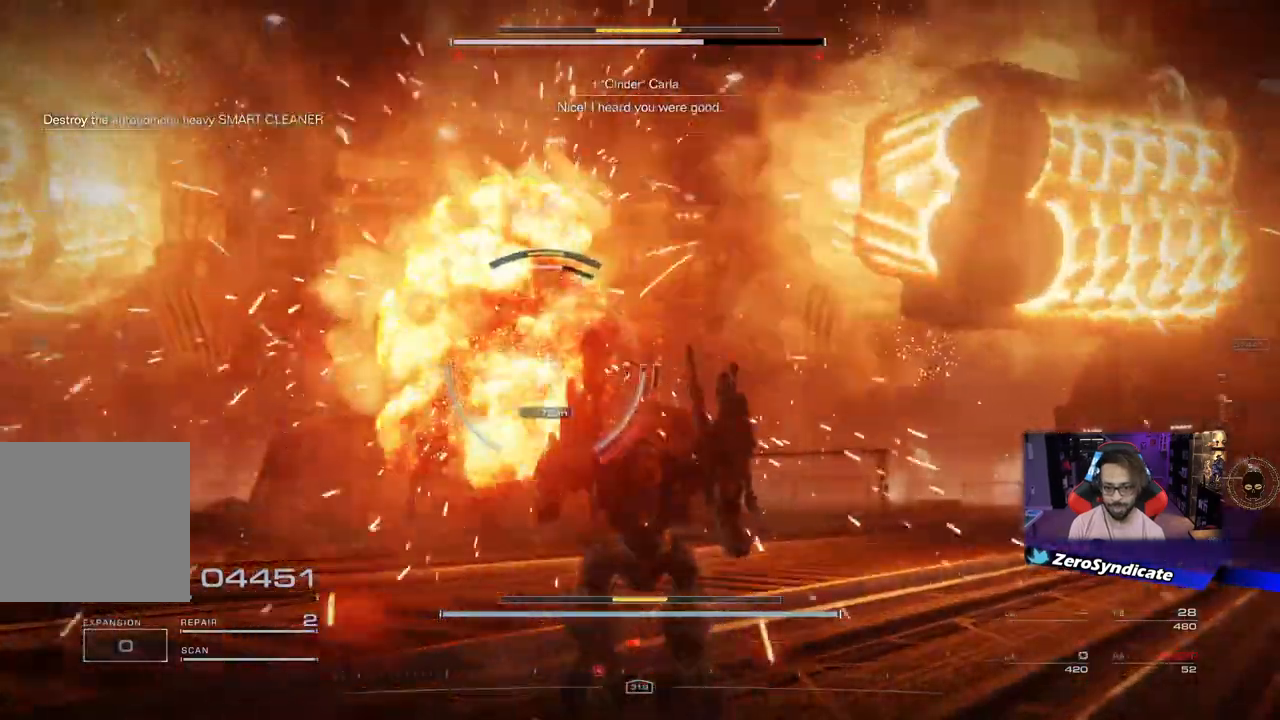
{"buttons": ["L1"], "left_stick": "up-right", "right_stick": "center", "events": [[400, "left_stick", "up-right"]]}
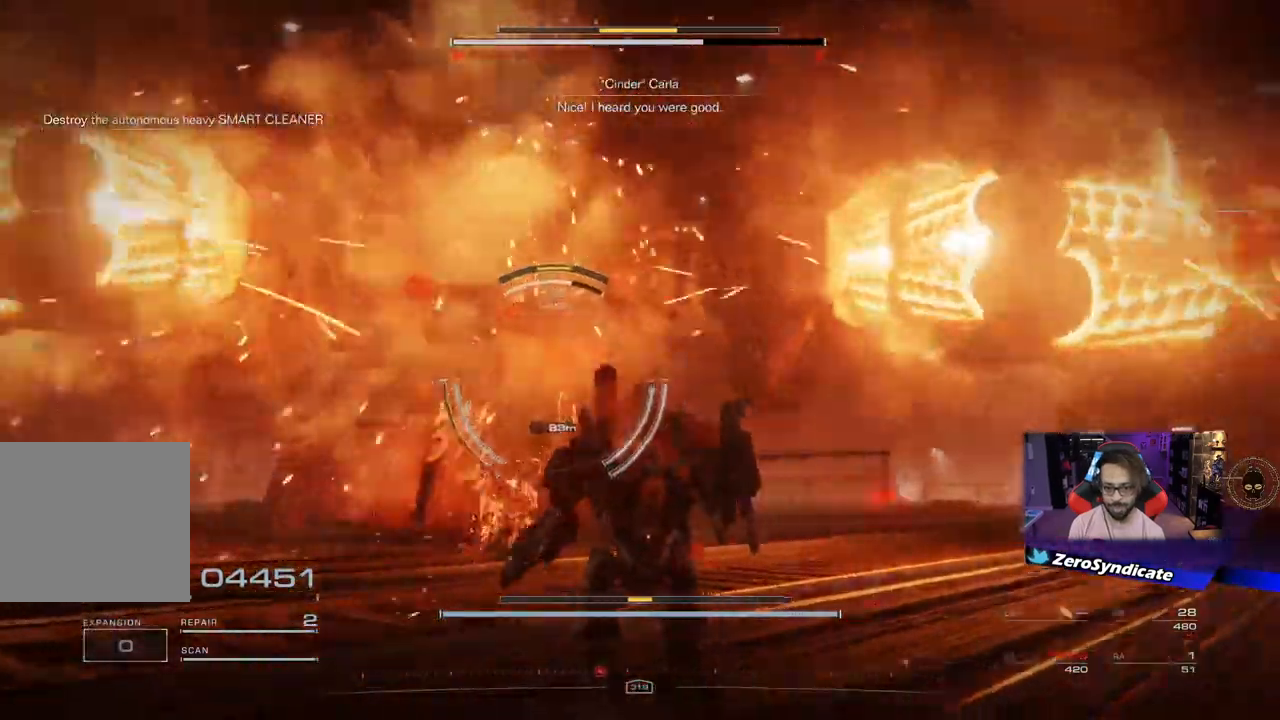
{"buttons": ["L1"], "left_stick": "up", "right_stick": "center", "events": [[100, "left_stick", "up"]]}
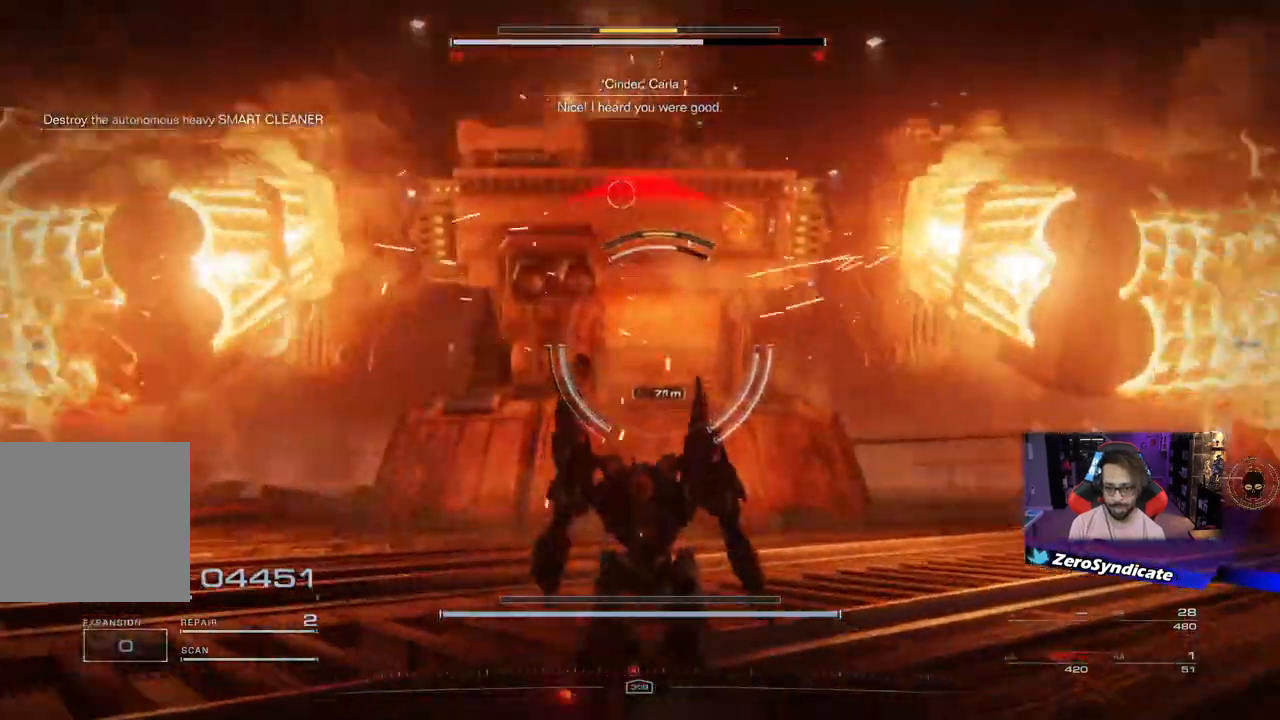
{"buttons": ["L1", "R1"], "left_stick": "up", "right_stick": "center", "events": [[150, "R1", "down"], [333, "R1", "up"], [417, "R1", "down"]]}
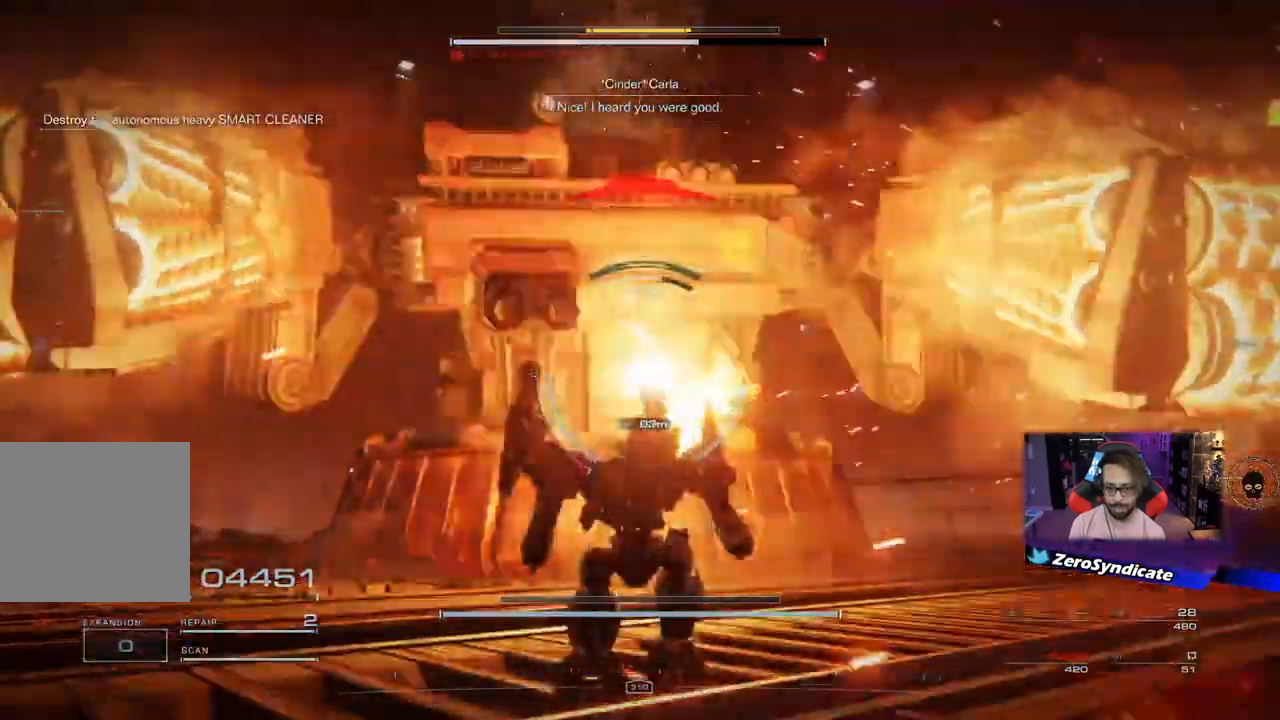
{"buttons": [], "left_stick": "up", "right_stick": "center", "events": [[100, "R1", "up"], [217, "L1", "up"], [317, "A", "down"], [433, "A", "up"]]}
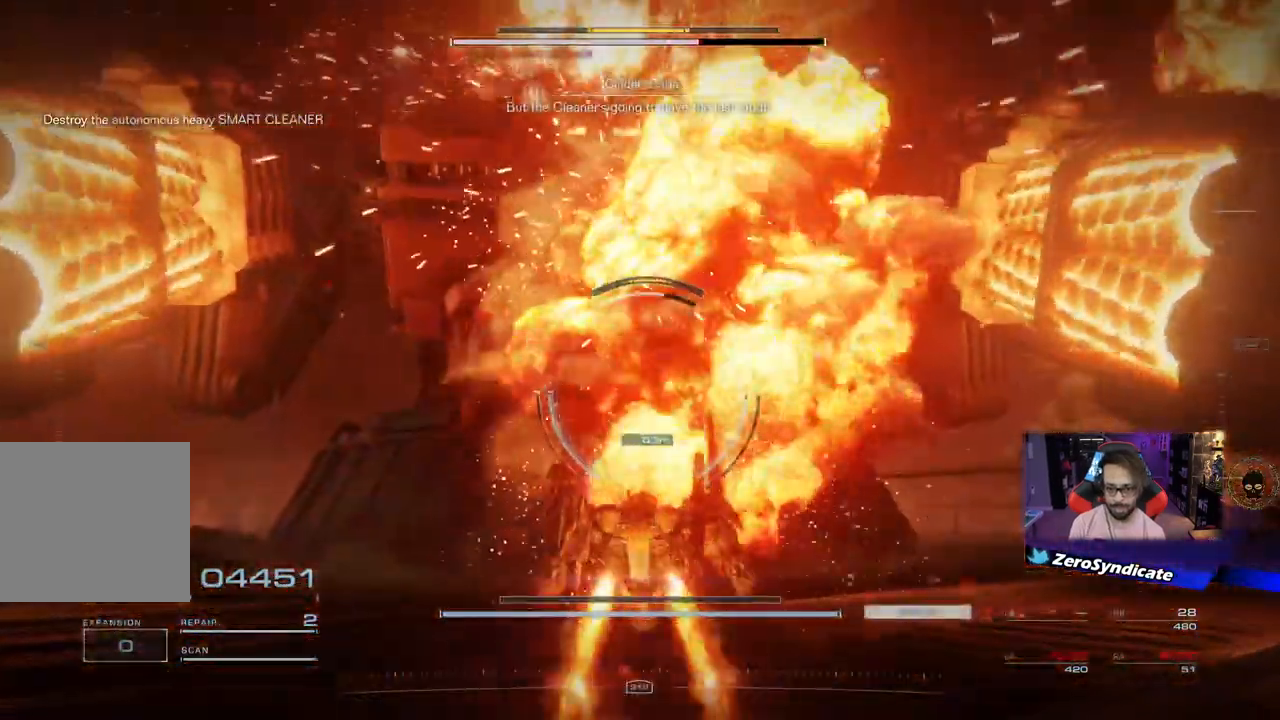
{"buttons": ["L1", "R1"], "left_stick": "up", "right_stick": "up", "events": [[217, "right_stick", "up"], [250, "R1", "down"], [333, "L1", "down"]]}
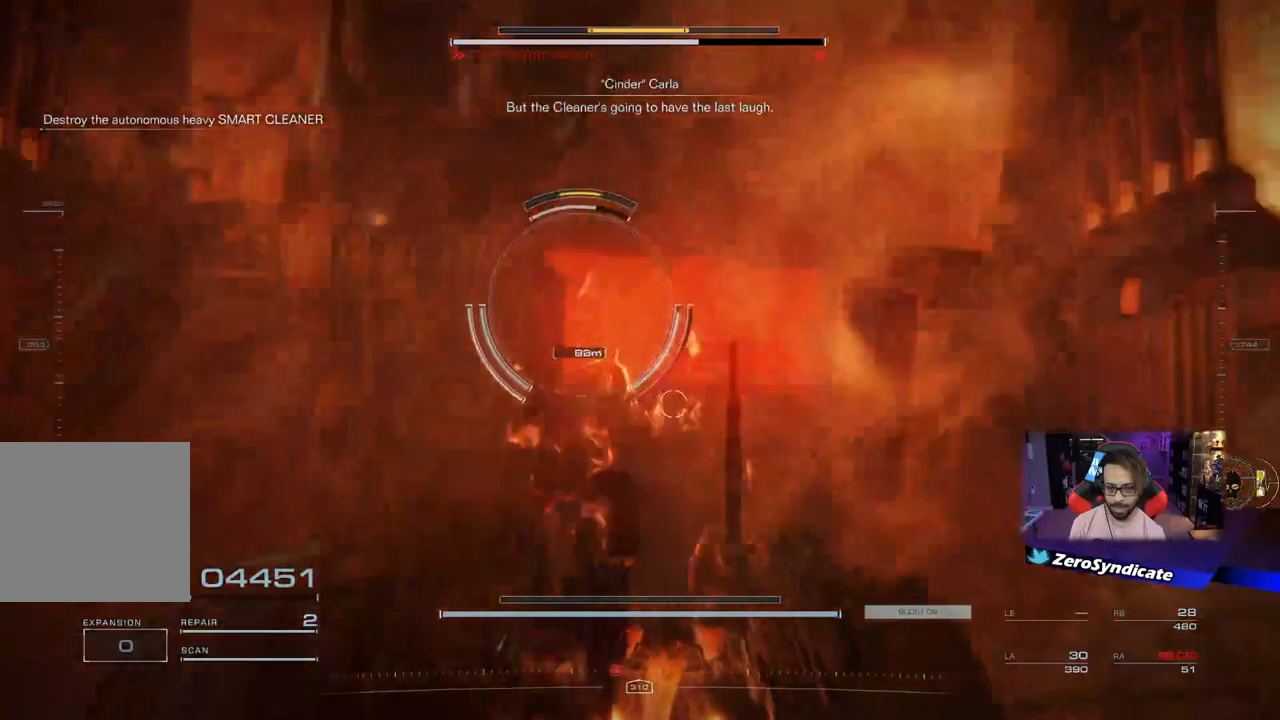
{"buttons": ["L1"], "left_stick": "down-right", "right_stick": "up", "events": [[33, "R1", "up"], [117, "R1", "down"], [300, "R1", "up"], [367, "left_stick", "down-right"]]}
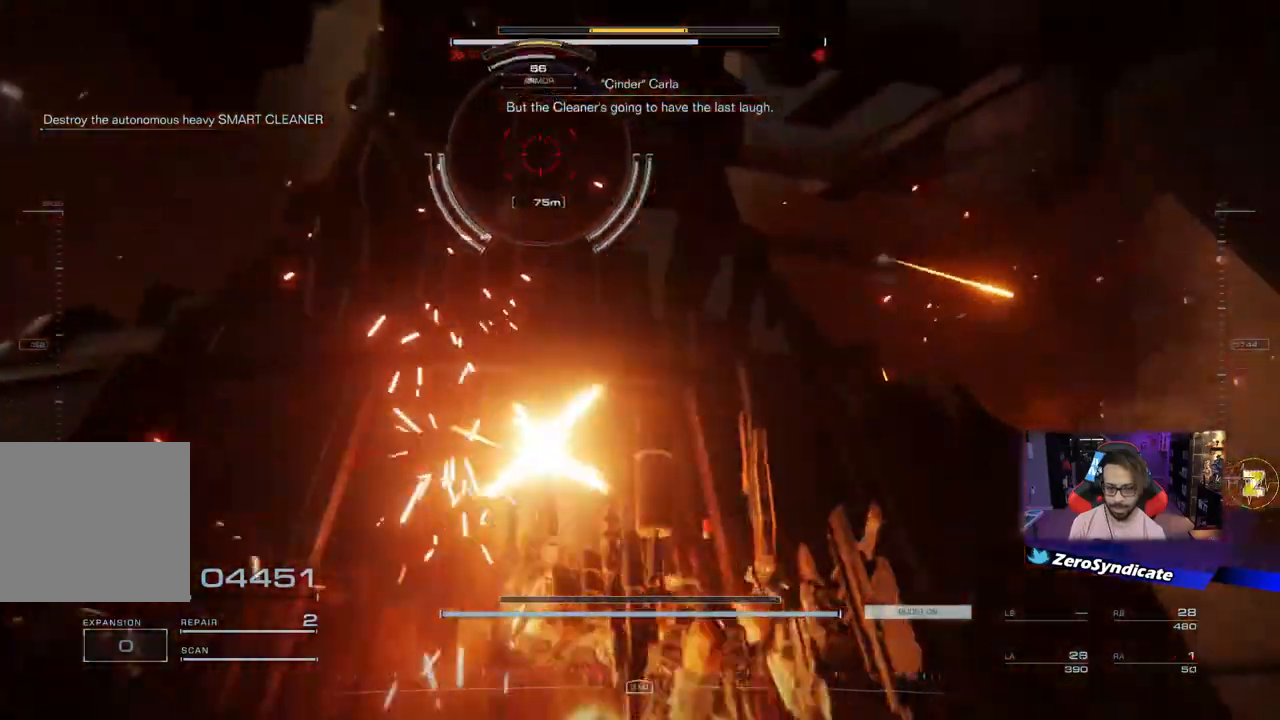
{"buttons": [], "left_stick": "down", "right_stick": "center", "events": [[167, "right_stick", "down"], [250, "L1", "up"], [350, "left_stick", "down"], [350, "right_stick", "center"]]}
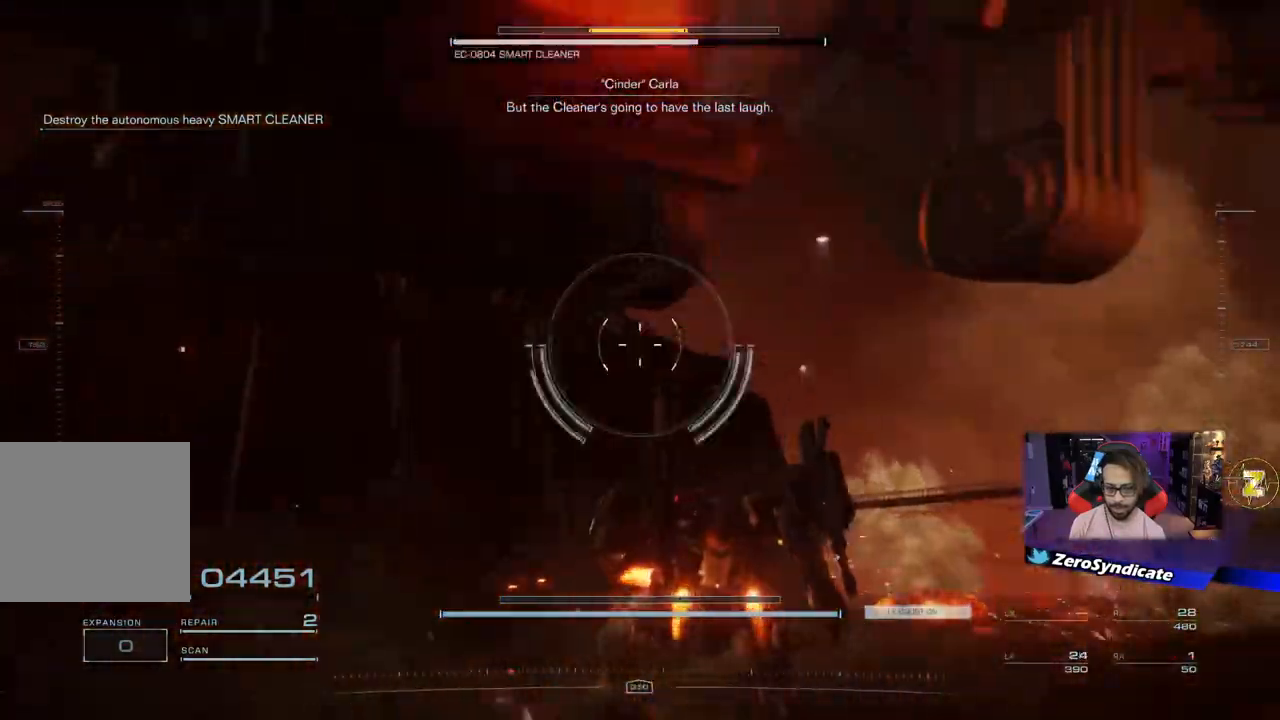
{"buttons": ["L1"], "left_stick": "down", "right_stick": "up", "events": [[450, "L1", "down"], [483, "right_stick", "up"]]}
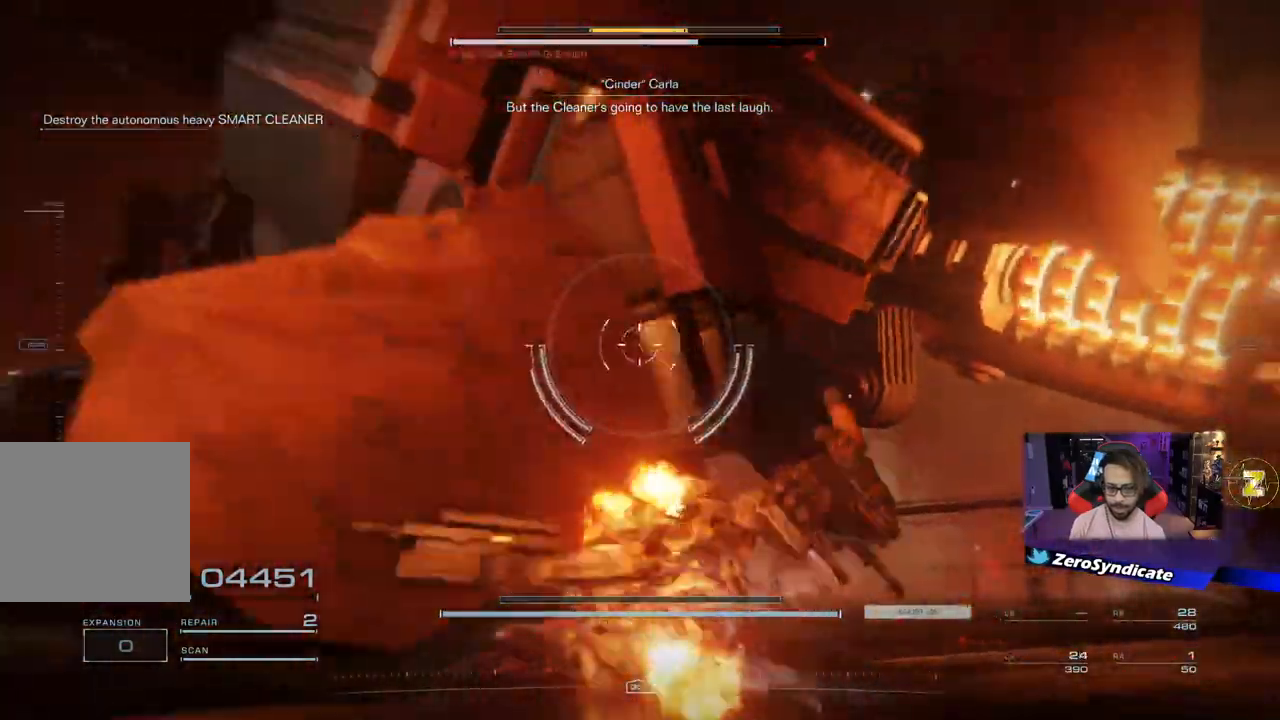
{"buttons": ["L1"], "left_stick": "up-right", "right_stick": "center", "events": [[17, "R1", "down"], [67, "right_stick", "center"], [83, "left_stick", "right"], [117, "right_stick", "down"], [167, "left_stick", "up-right"], [250, "R1", "up"], [333, "right_stick", "center"]]}
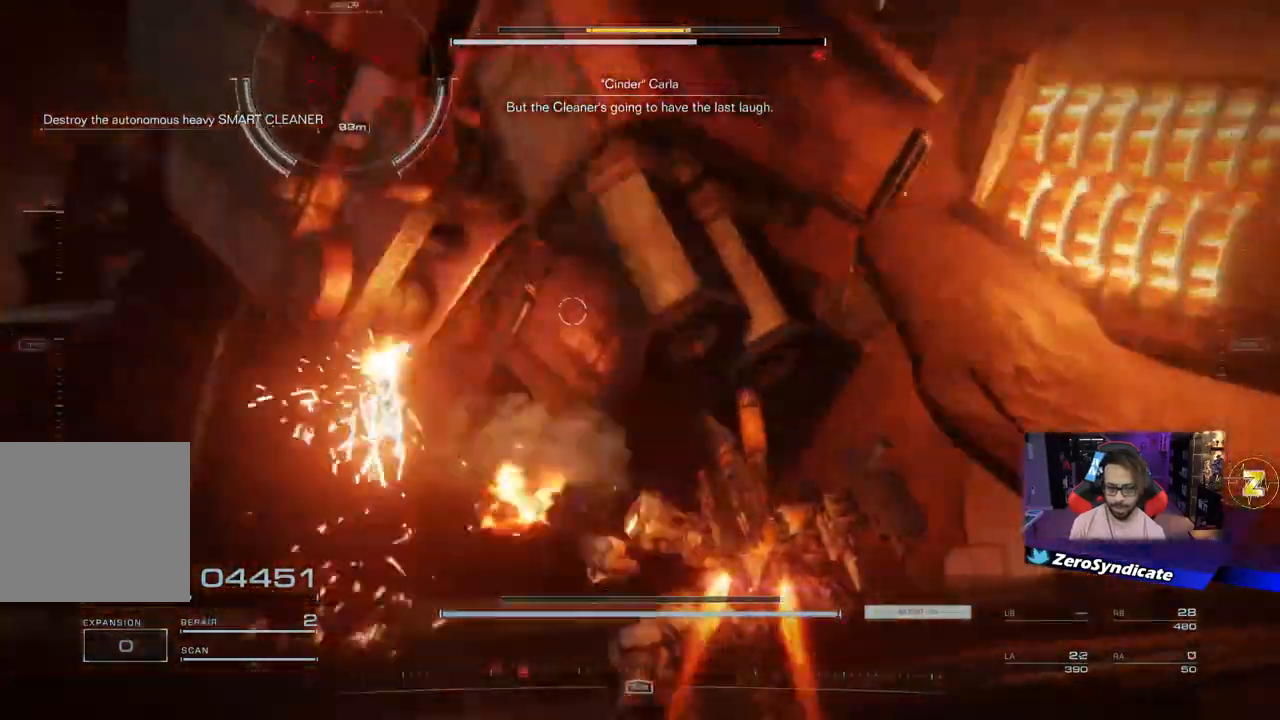
{"buttons": ["L1"], "left_stick": "down", "right_stick": "up-left", "events": [[167, "right_stick", "up-left"], [217, "left_stick", "center"], [267, "left_stick", "down"]]}
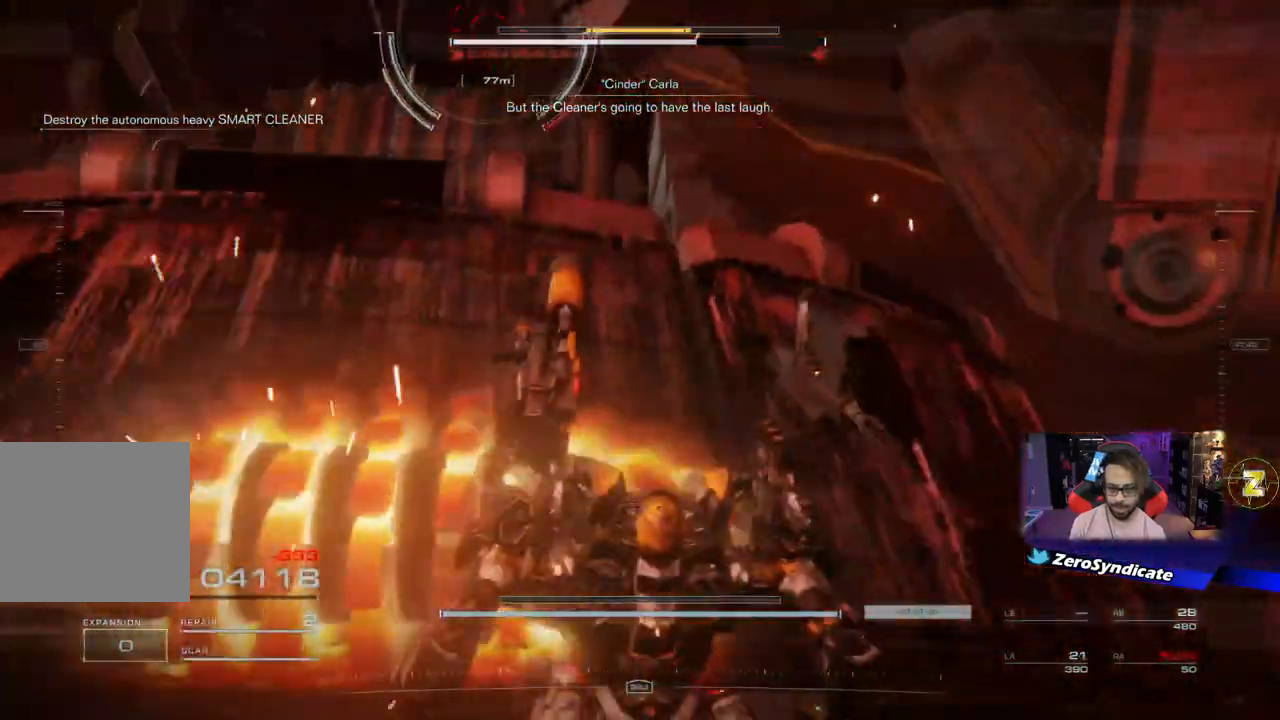
{"buttons": [], "left_stick": "down", "right_stick": "center", "events": [[67, "right_stick", "down"], [100, "L1", "up"], [333, "right_stick", "center"]]}
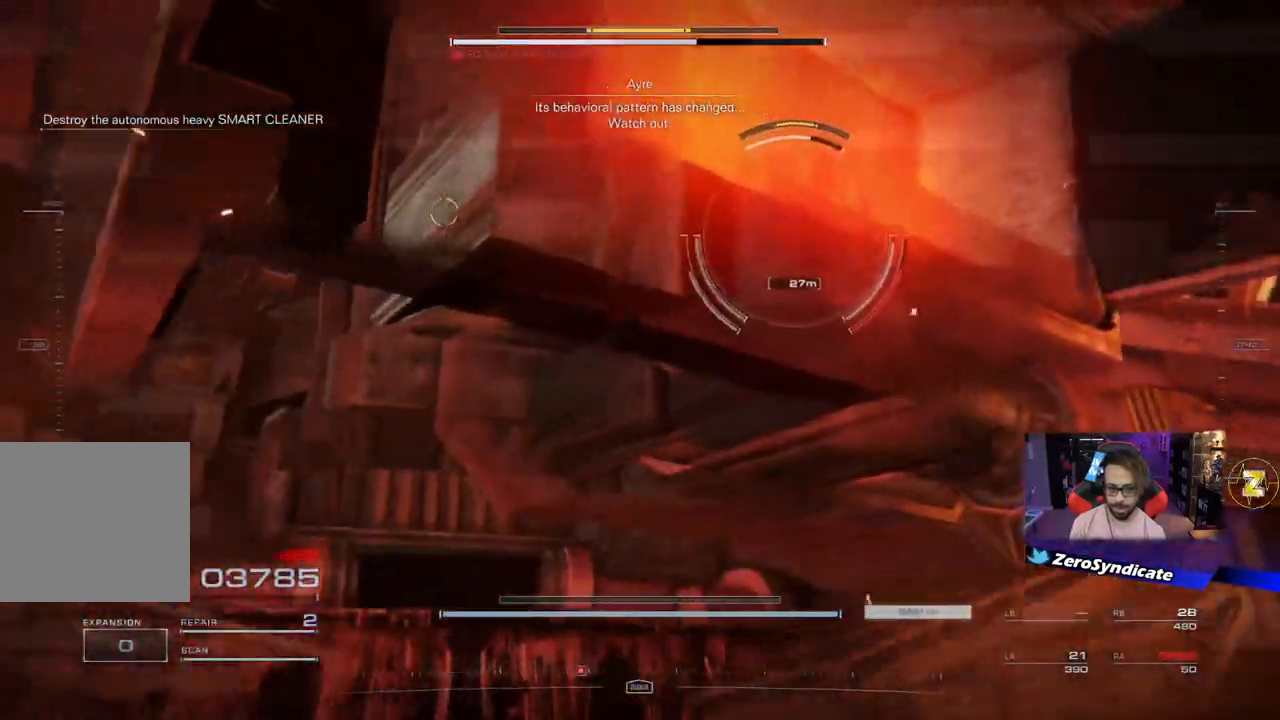
{"buttons": ["L1"], "left_stick": "down", "right_stick": "center", "events": [[467, "L1", "down"]]}
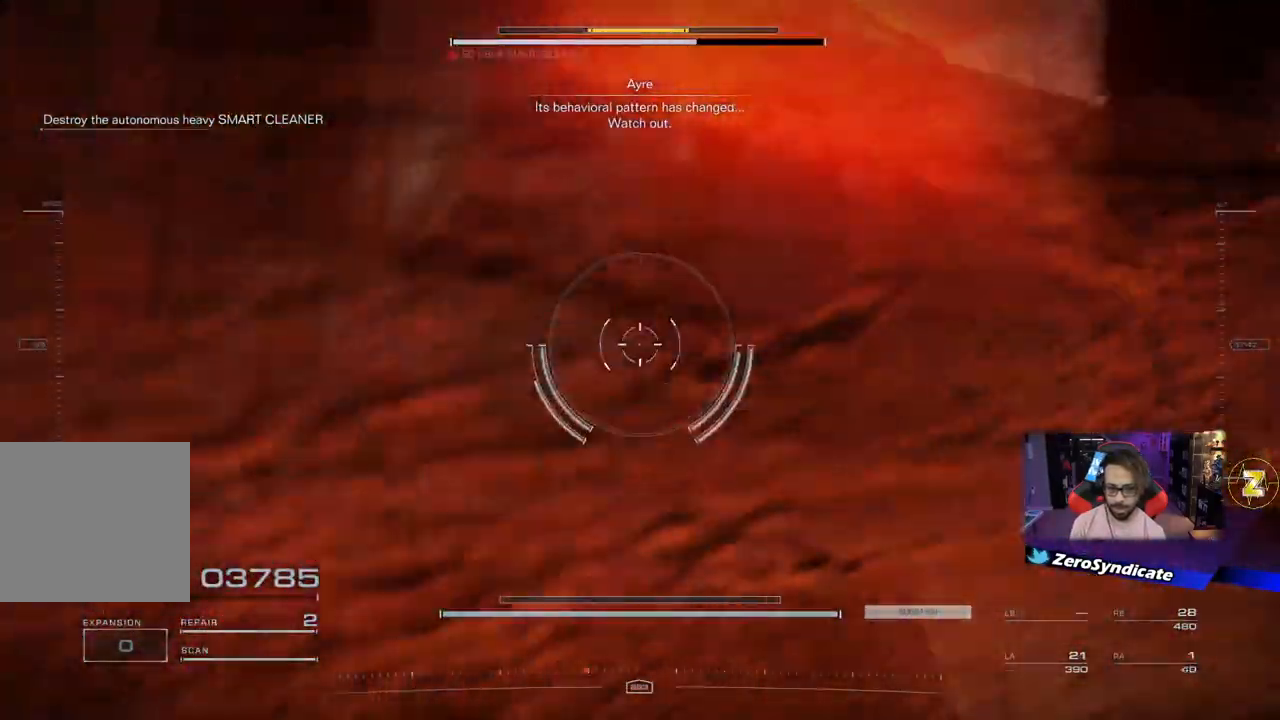
{"buttons": [], "left_stick": "center", "right_stick": "center", "events": [[150, "L1", "up"], [333, "left_stick", "center"], [383, "DPAD_RIGHT", "down"], [383, "DPAD_UP", "down"], [400, "DPAD_RIGHT", "up"], [467, "DPAD_UP", "up"]]}
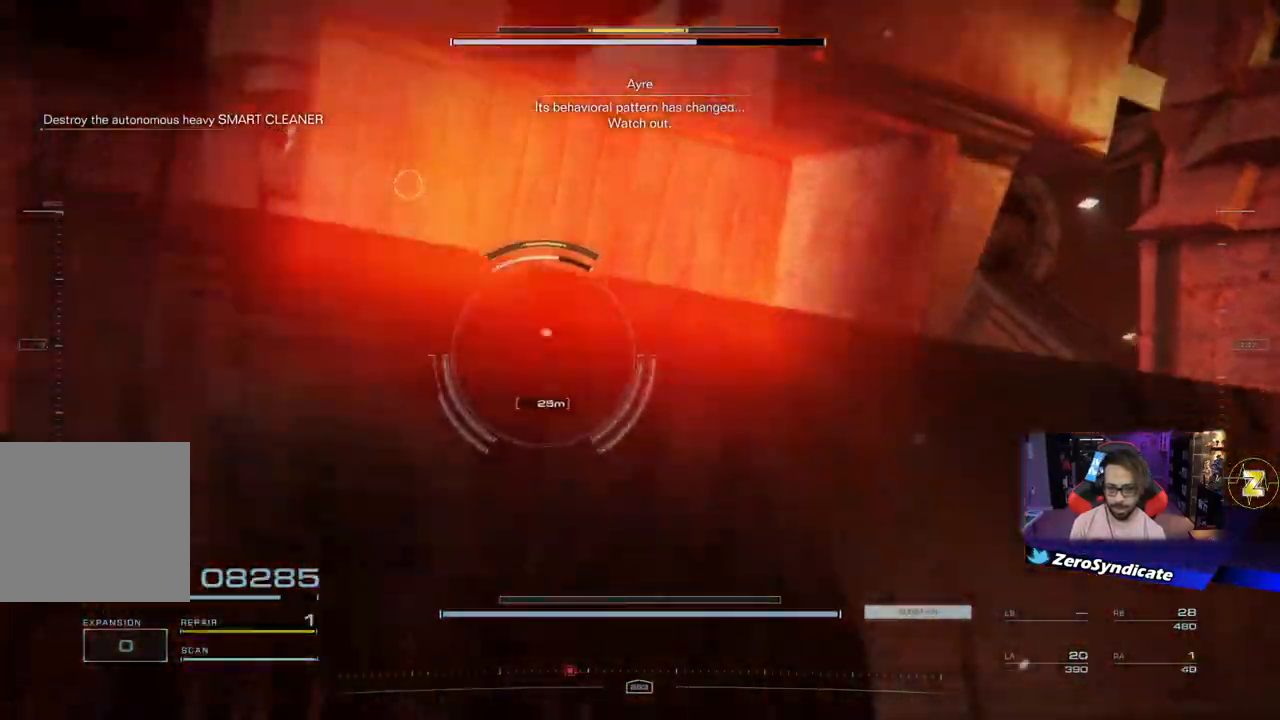
{"buttons": ["R1"], "left_stick": "down-right", "right_stick": "down", "events": [[217, "left_stick", "down"], [250, "right_stick", "up-left"], [300, "R1", "down"], [300, "left_stick", "down-right"], [333, "right_stick", "up"], [450, "R1", "up"], [450, "right_stick", "down"], [500, "R1", "down"]]}
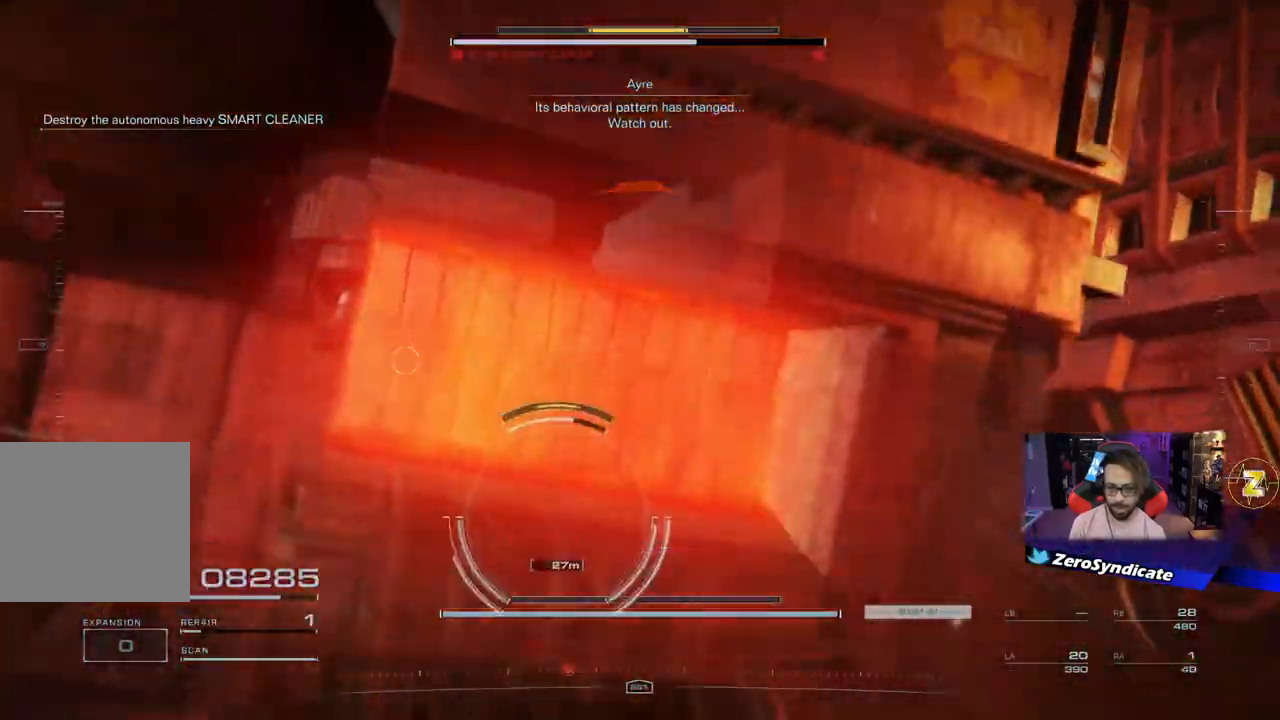
{"buttons": [], "left_stick": "down-right", "right_stick": "center", "events": [[167, "R1", "up"], [233, "R1", "down"], [333, "right_stick", "center"], [433, "R1", "up"]]}
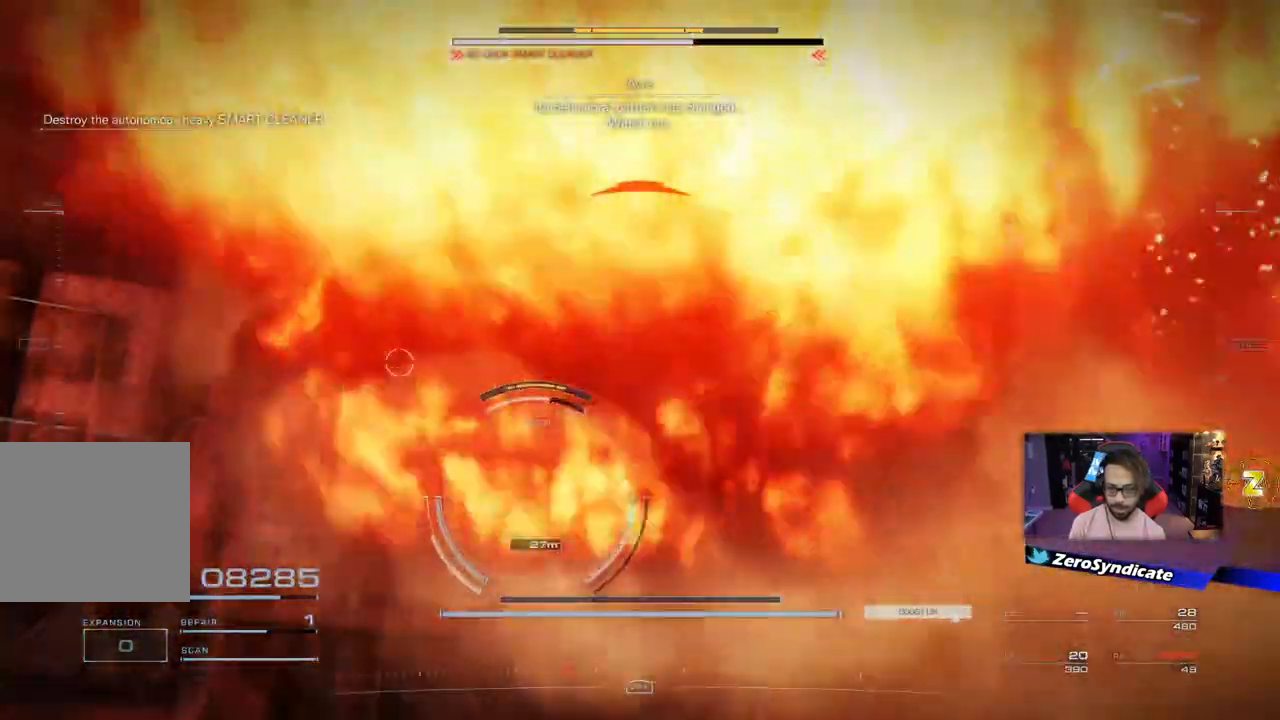
{"buttons": ["R1"], "left_stick": "down-right", "right_stick": "center", "events": [[250, "R1", "down"], [383, "R1", "up"], [467, "R1", "down"]]}
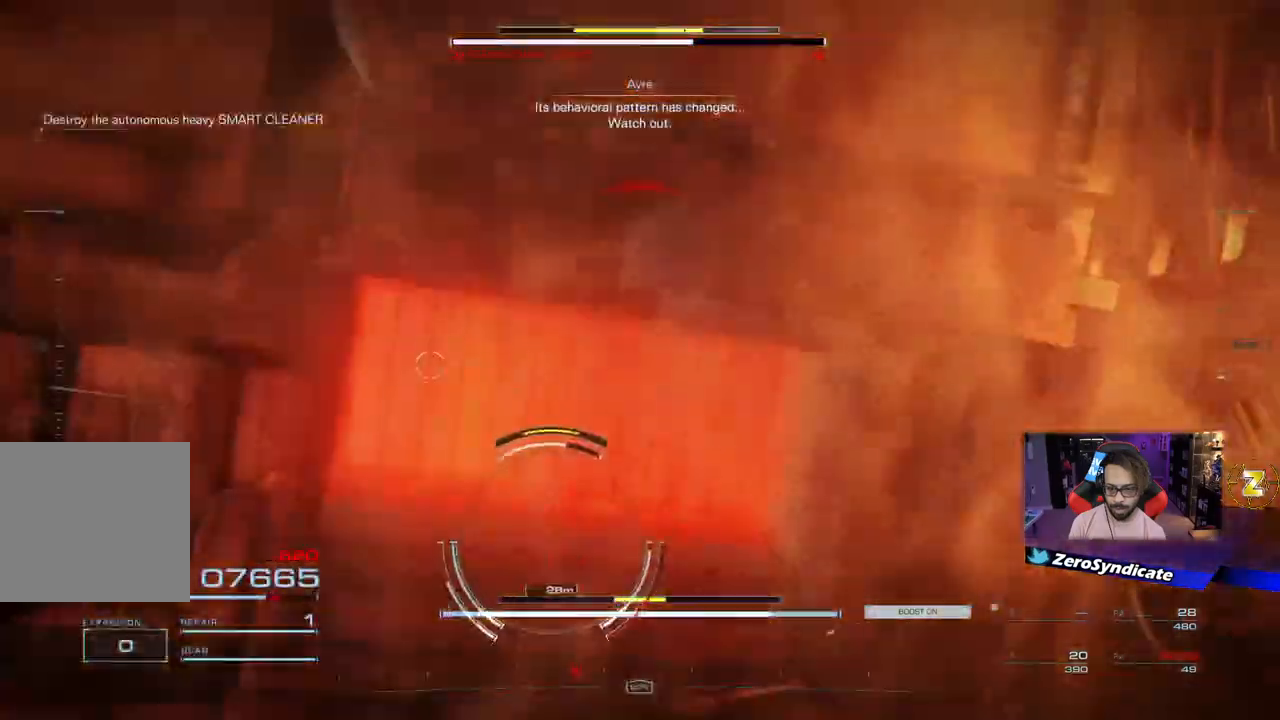
{"buttons": [], "left_stick": "down-right", "right_stick": "center", "events": [[67, "R1", "up"], [150, "R1", "down"], [283, "R1", "up"], [350, "R1", "down"], [483, "R1", "up"]]}
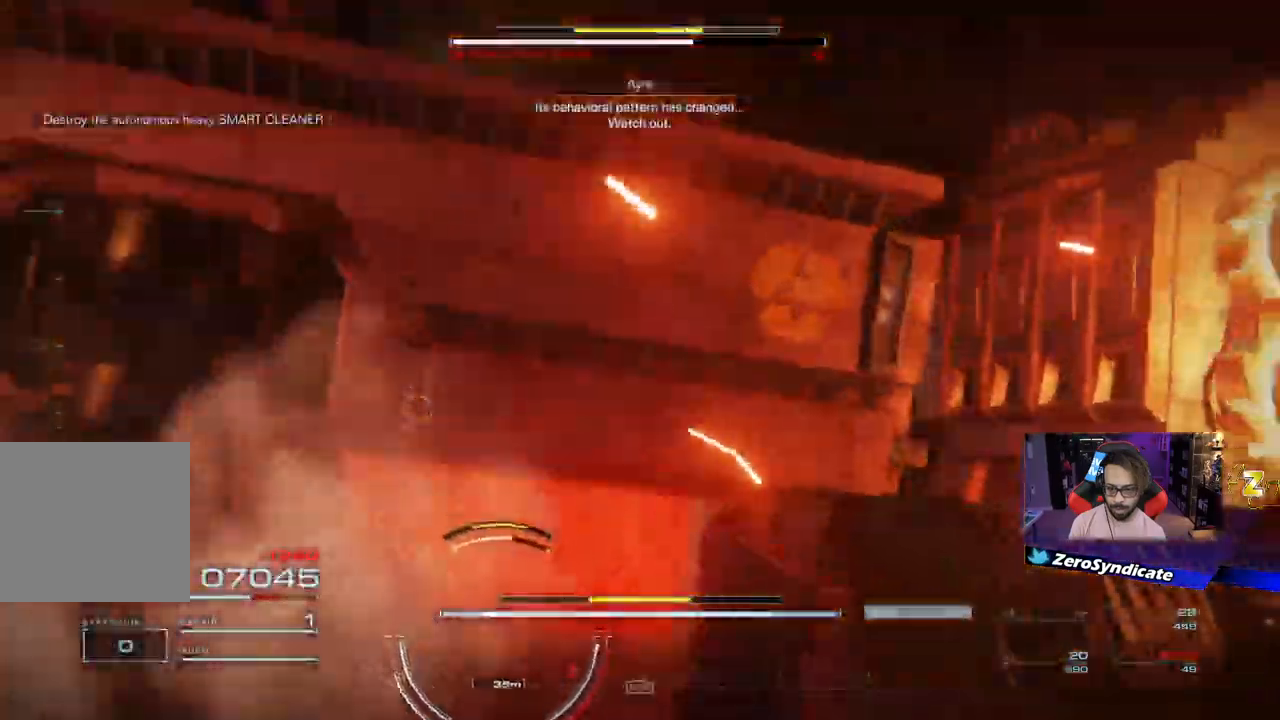
{"buttons": ["L1", "R1"], "left_stick": "down-right", "right_stick": "center", "events": [[67, "L1", "down"], [67, "R1", "down"], [183, "R1", "up"], [250, "right_stick", "down"], [267, "R1", "down"], [383, "R1", "up"], [400, "right_stick", "center"], [467, "R1", "down"]]}
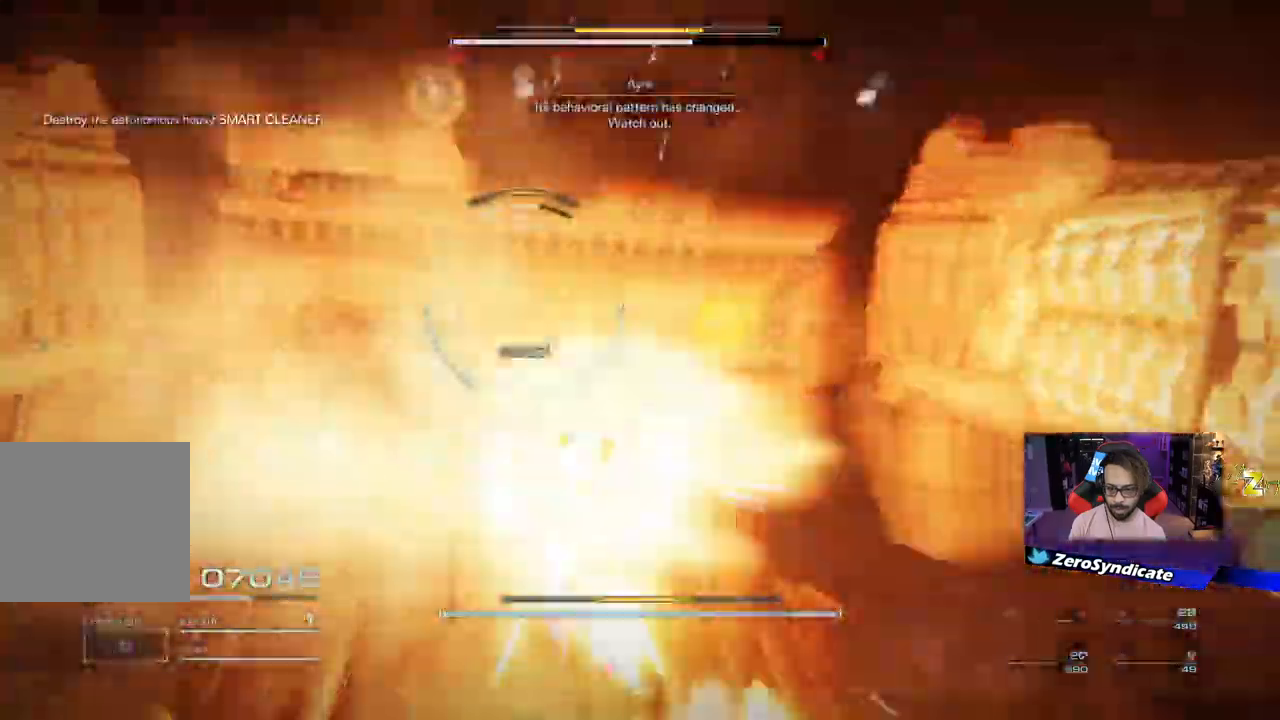
{"buttons": ["L1", "R1"], "left_stick": "up", "right_stick": "center", "events": [[50, "right_stick", "up-right"], [100, "R1", "up"], [133, "left_stick", "down"], [150, "R1", "down"], [233, "right_stick", "center"], [267, "R1", "up"], [350, "R1", "down"], [400, "left_stick", "up"]]}
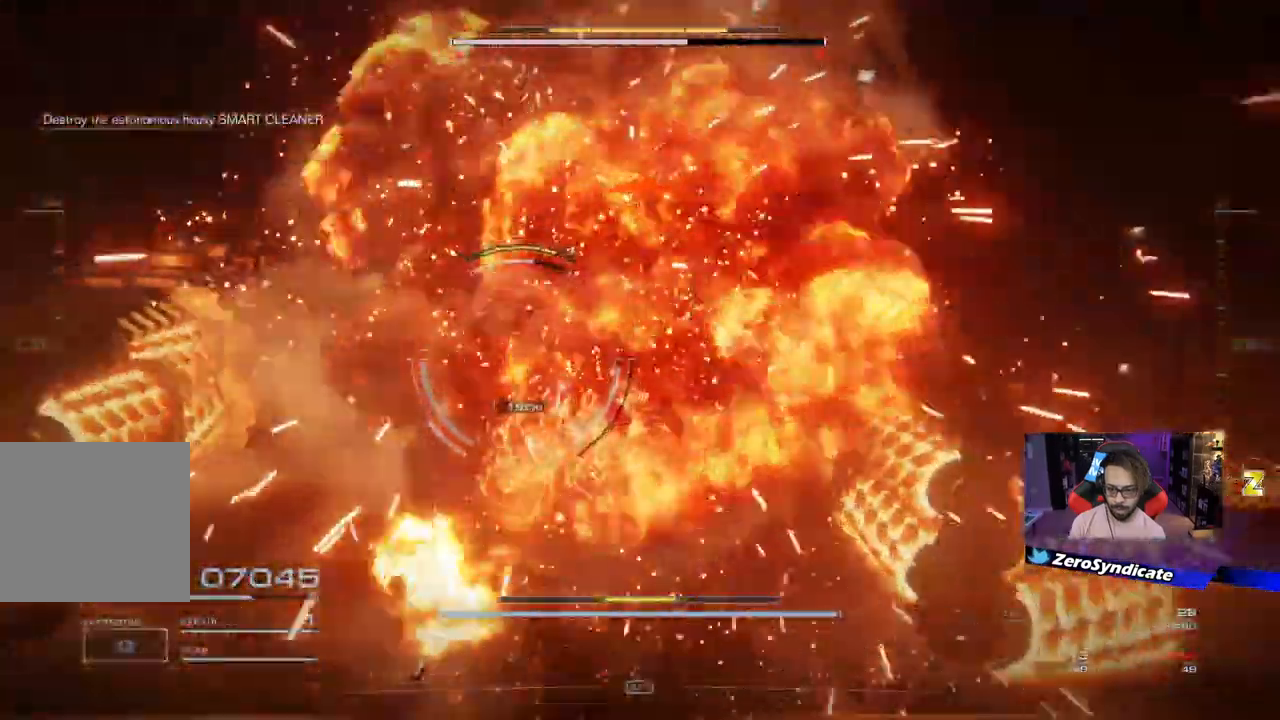
{"buttons": ["L1"], "left_stick": "up", "right_stick": "center", "events": [[17, "R1", "up"], [317, "R2", "down"], [483, "R2", "up"]]}
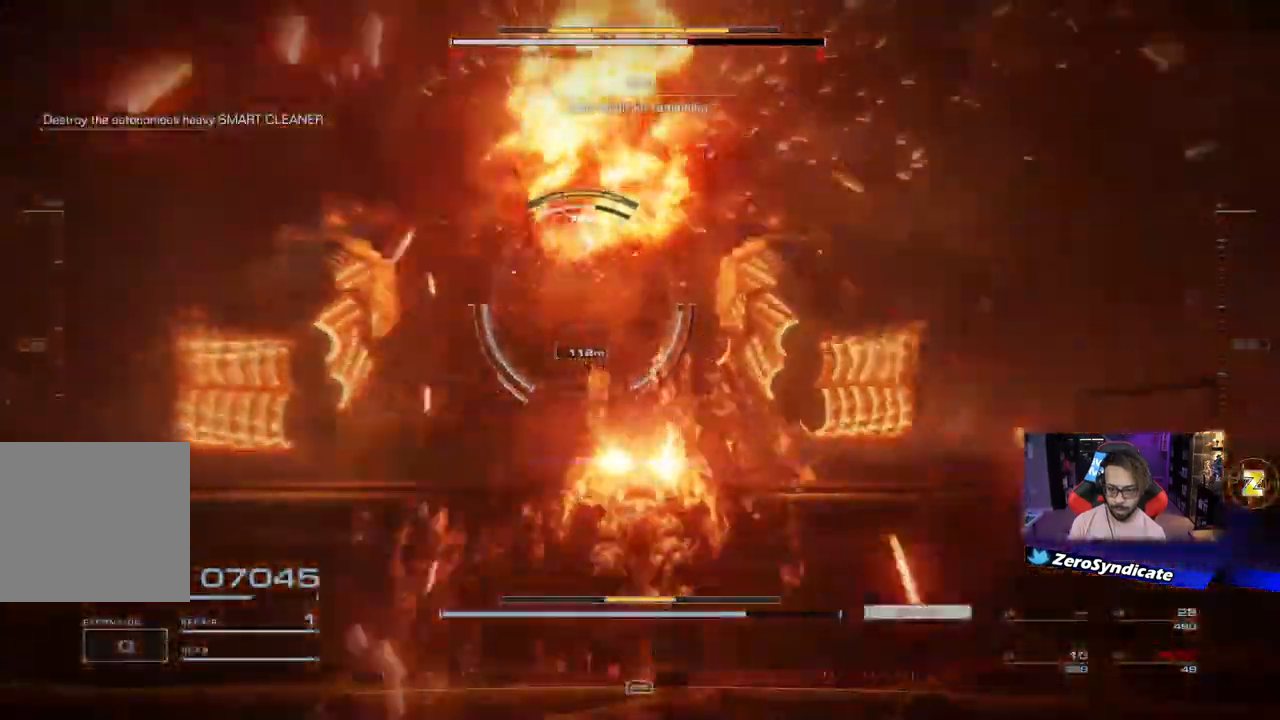
{"buttons": ["L1"], "left_stick": "up", "right_stick": "center", "events": []}
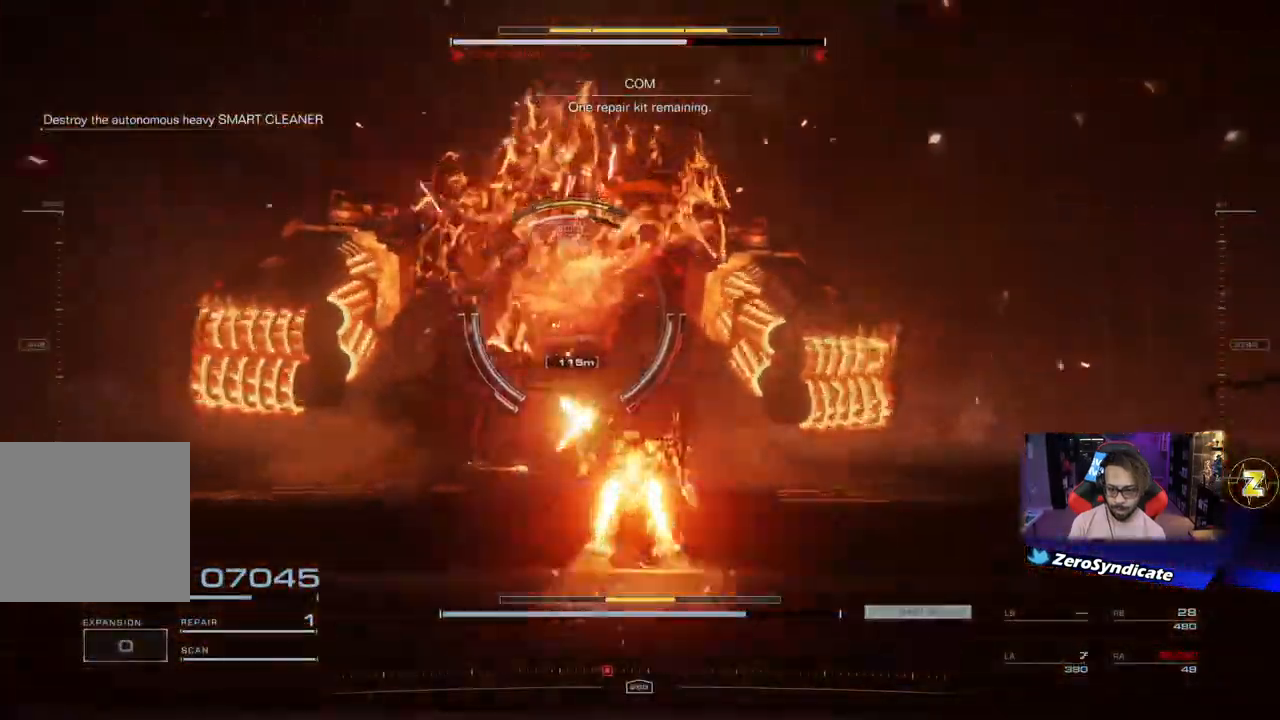
{"buttons": ["L1"], "left_stick": "up", "right_stick": "center", "events": [[117, "R1", "down"], [250, "R1", "up"], [333, "R1", "down"], [450, "R1", "up"]]}
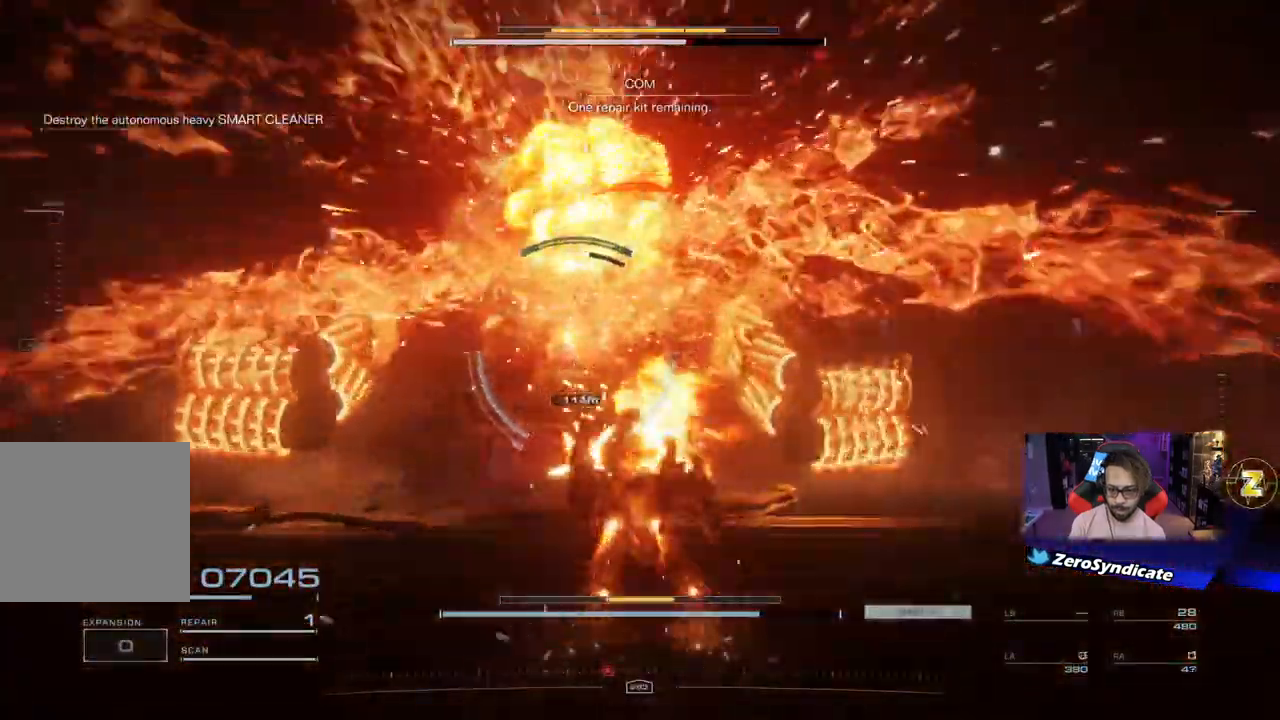
{"buttons": ["L1", "R1"], "left_stick": "up", "right_stick": "center", "events": [[33, "R1", "down"], [150, "R1", "up"], [233, "R1", "down"], [350, "R1", "up"], [417, "R1", "down"]]}
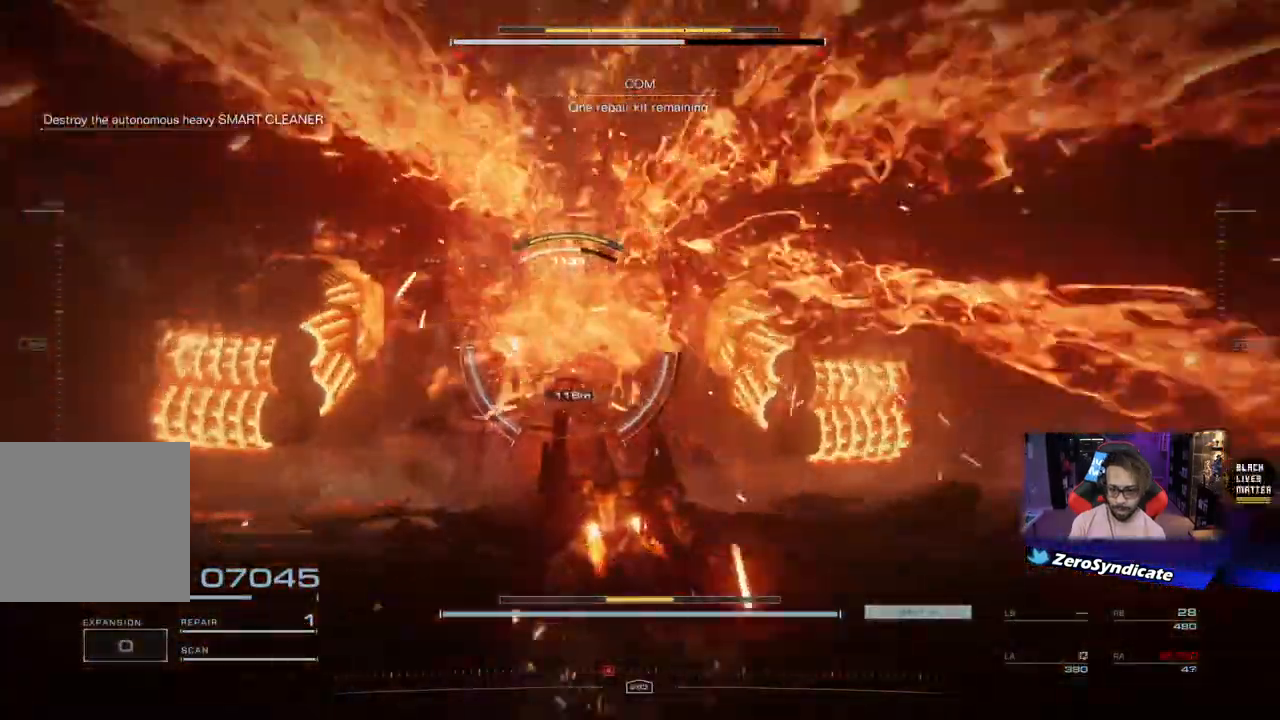
{"buttons": ["L1"], "left_stick": "up", "right_stick": "center", "events": [[50, "R1", "up"], [133, "R1", "down"], [267, "R1", "up"], [333, "R1", "down"], [483, "R1", "up"]]}
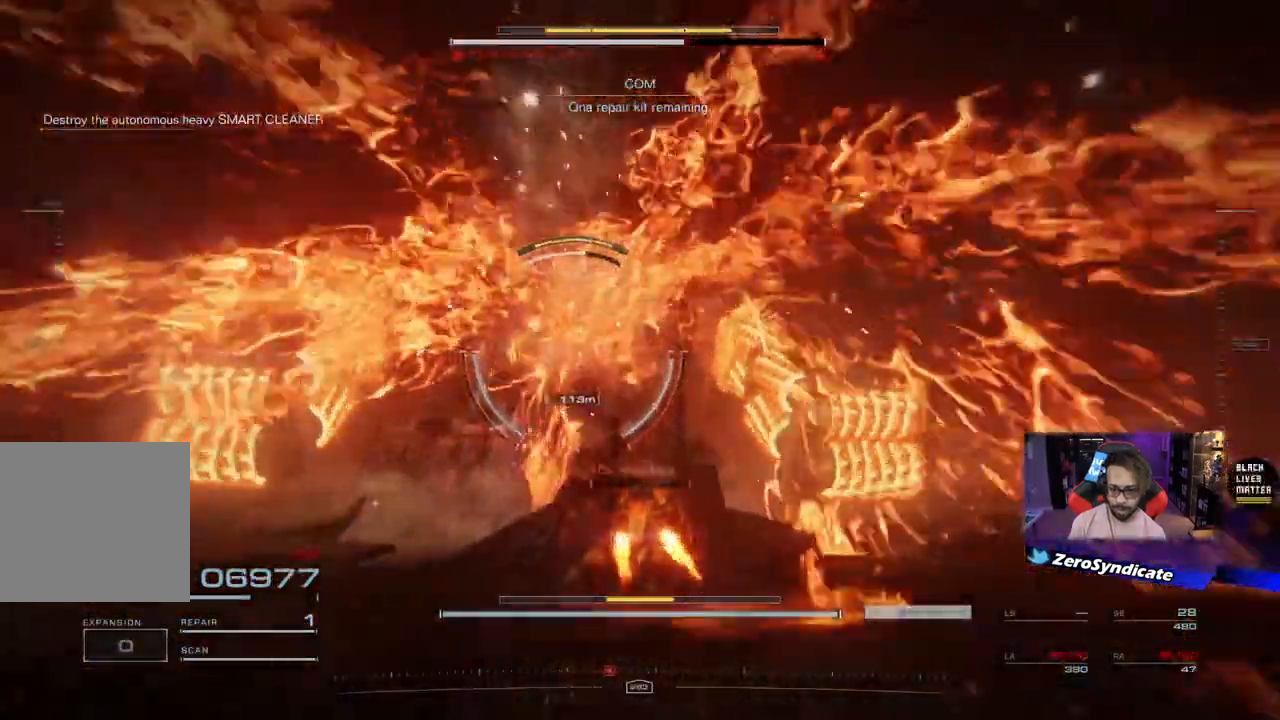
{"buttons": ["L1", "R1"], "left_stick": "up", "right_stick": "center", "events": [[50, "R1", "down"], [167, "R1", "up"], [233, "R1", "down"], [400, "R1", "up"], [483, "R1", "down"]]}
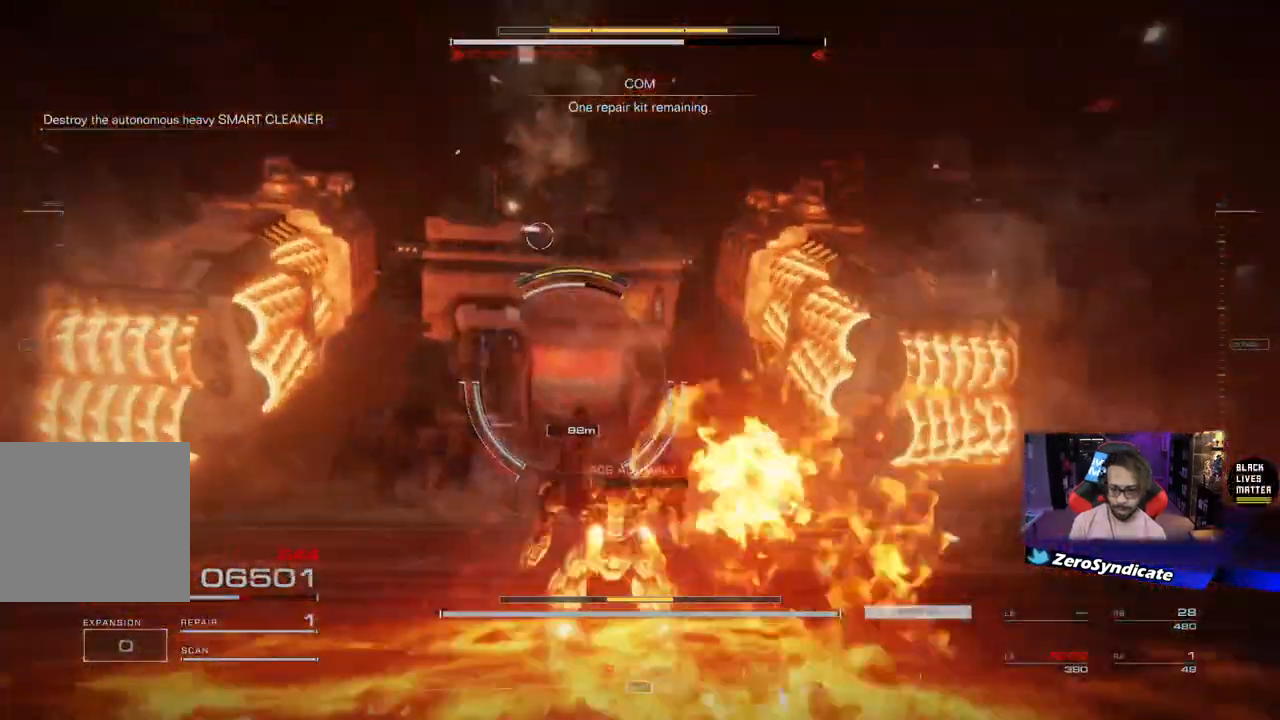
{"buttons": ["L1"], "left_stick": "down", "right_stick": "up", "events": [[67, "R1", "up"], [100, "right_stick", "left"], [133, "R1", "down"], [283, "R1", "up"], [367, "R1", "down"], [367, "left_stick", "down-right"], [417, "right_stick", "up"], [433, "left_stick", "down"], [467, "R1", "up"]]}
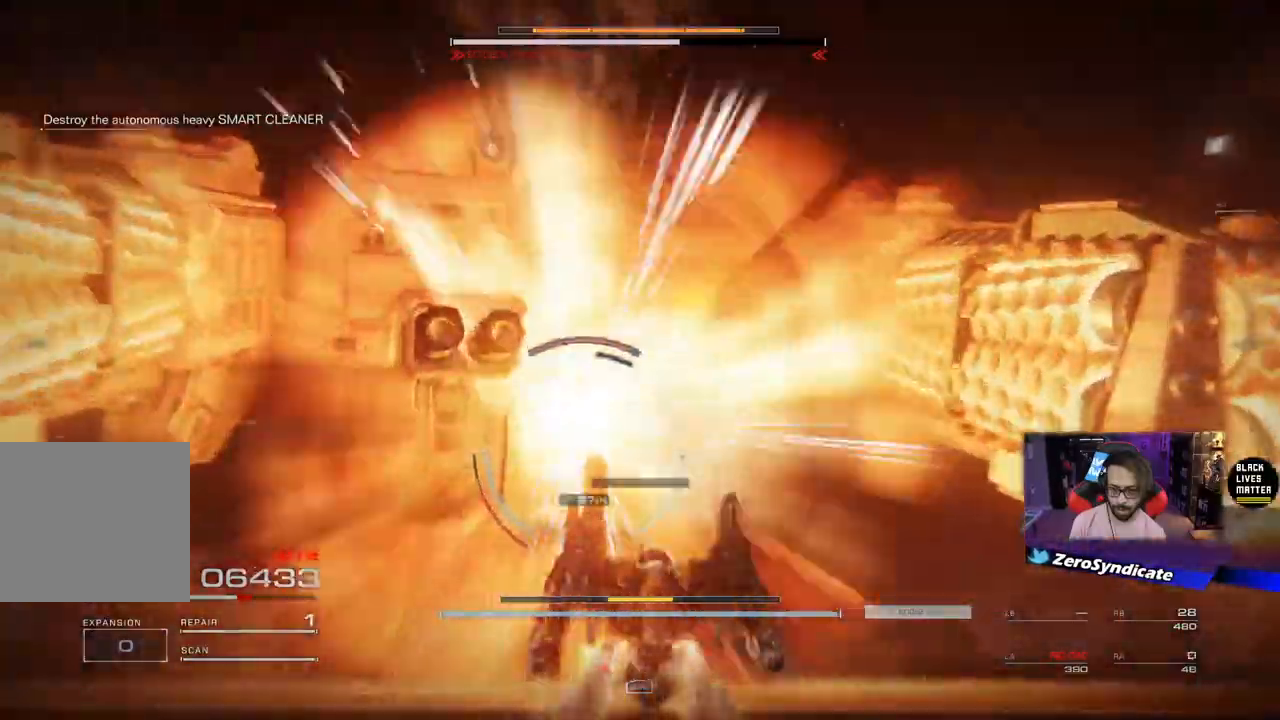
{"buttons": ["L1"], "left_stick": "down", "right_stick": "left", "events": [[17, "right_stick", "center"], [50, "R1", "down"], [167, "R1", "up"], [433, "right_stick", "left"]]}
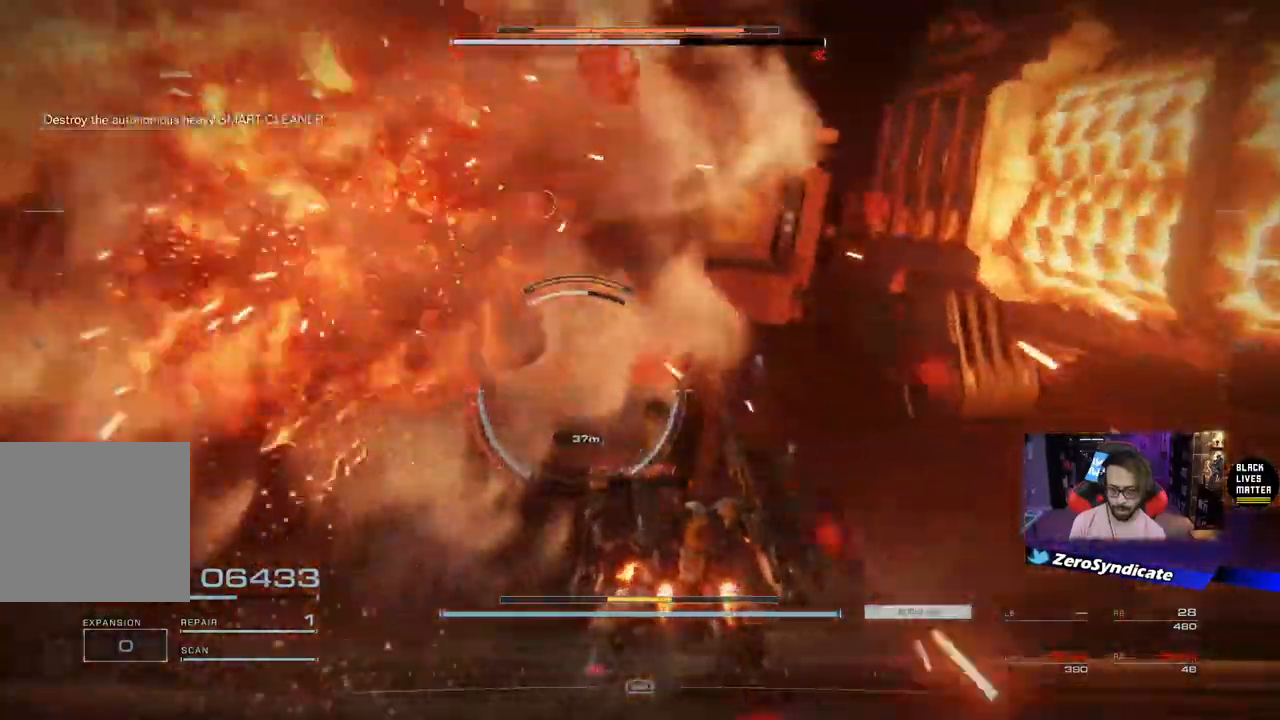
{"buttons": ["L1"], "left_stick": "right", "right_stick": "center", "events": [[167, "right_stick", "center"], [483, "left_stick", "right"]]}
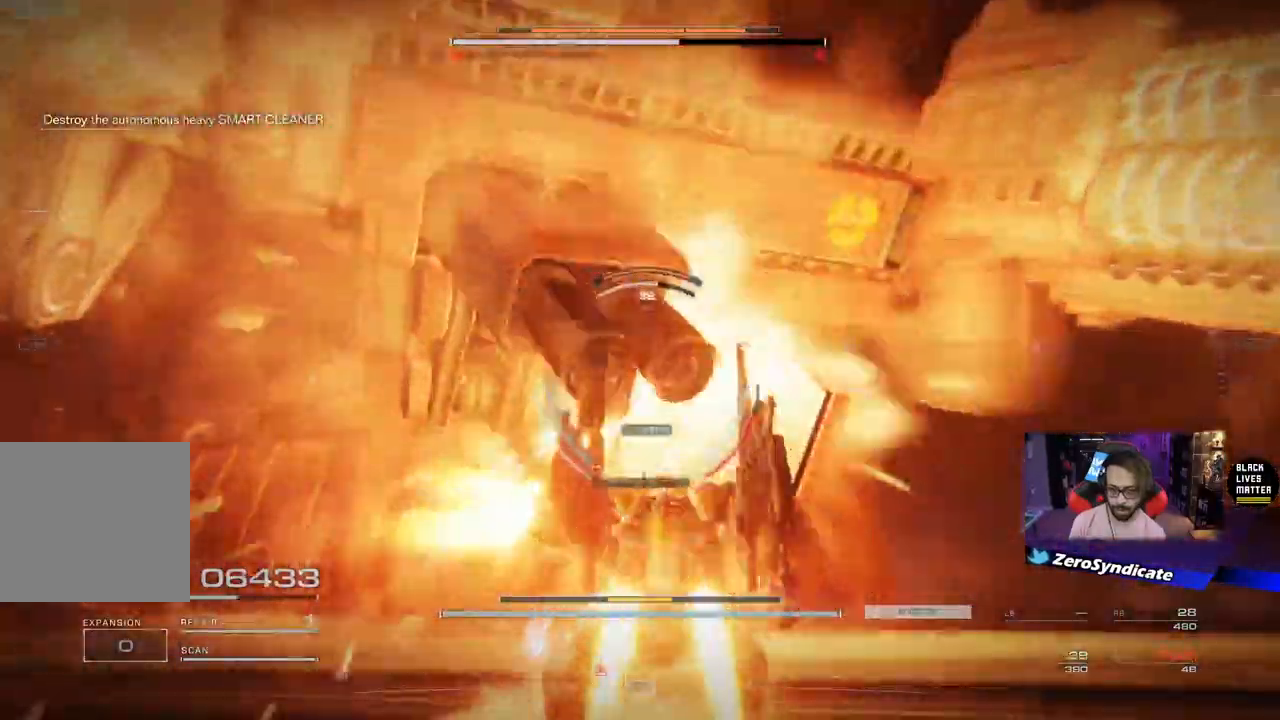
{"buttons": ["L1"], "left_stick": "down-right", "right_stick": "center", "events": [[300, "R1", "down"], [400, "left_stick", "down-right"], [483, "R1", "up"]]}